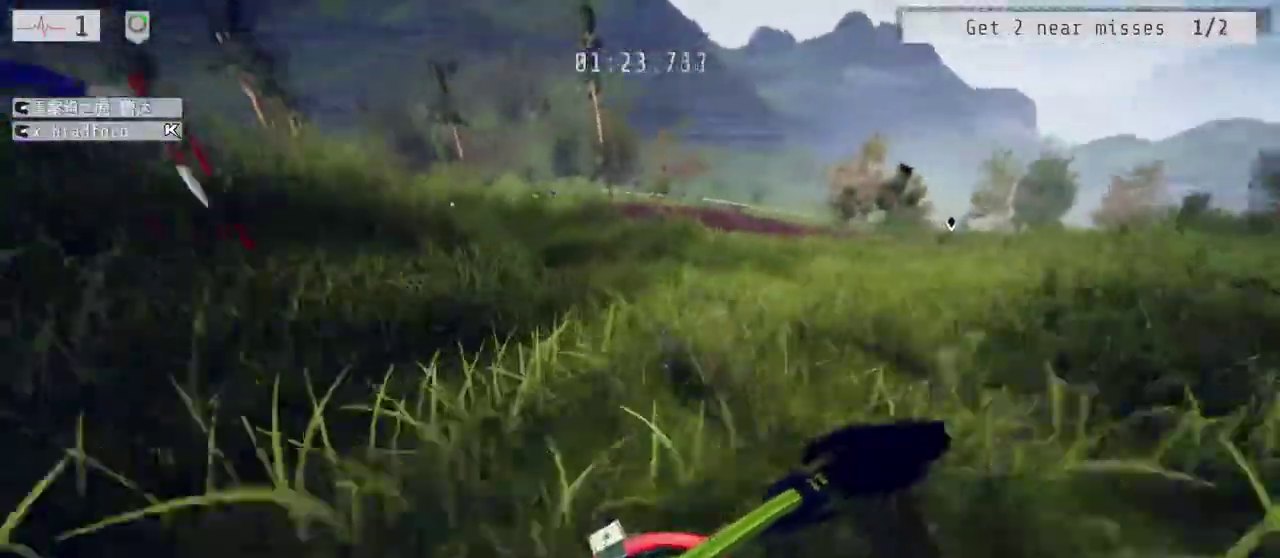
Gameplay with a controller (Xbox layout); each line is a JSON object with the inputs held at the frame after it. "events" lists button and stick changes between this image and that frame as [ms after this image, input, new state], when the widget could be followed in between. Not read: A L1.
{"buttons": ["R2"], "left_stick": "down-right", "right_stick": "up"}
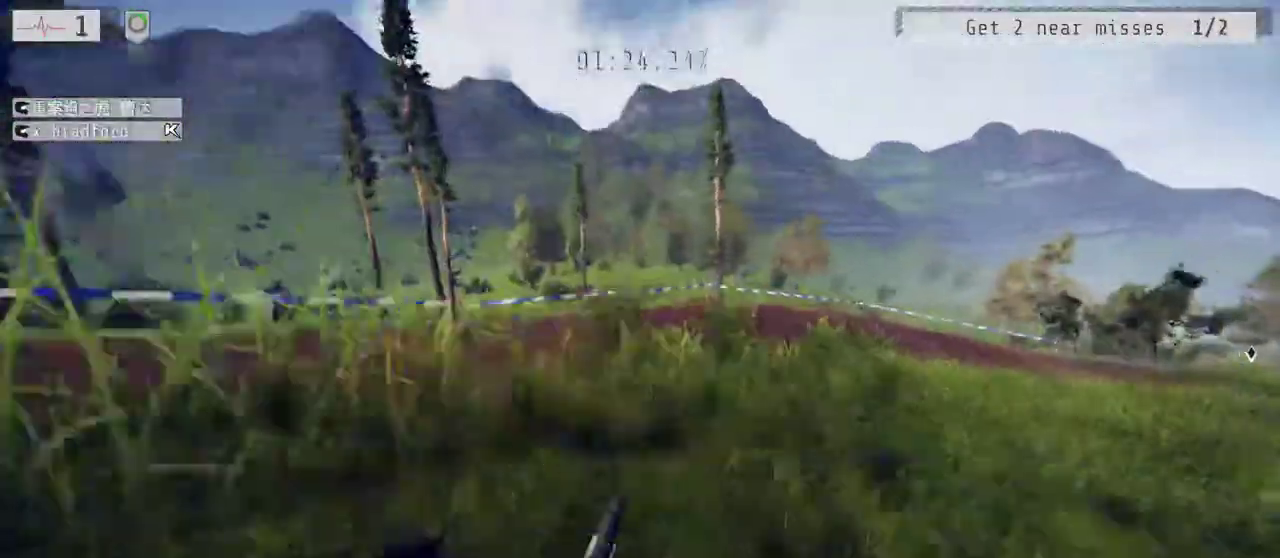
{"buttons": ["R1"], "left_stick": "center", "right_stick": "up"}
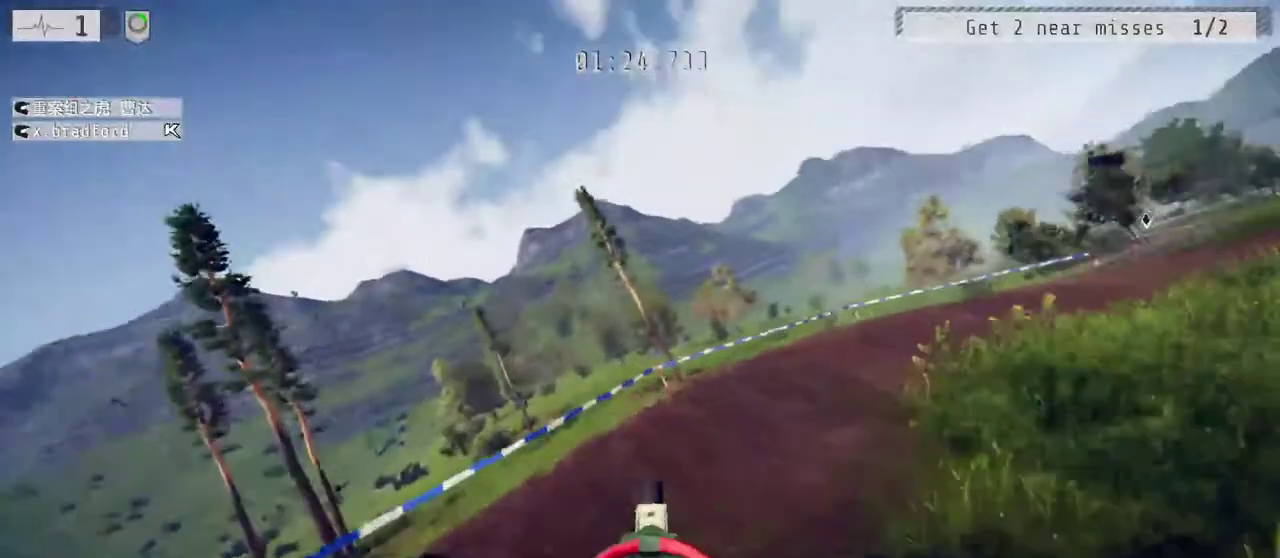
{"buttons": ["L2", "R2"], "left_stick": "down-right", "right_stick": "right", "events": [[67, "R1", "up"], [133, "left_stick", "down-right"], [200, "R2", "down"], [267, "right_stick", "up-right"], [367, "L2", "down"], [450, "right_stick", "right"]]}
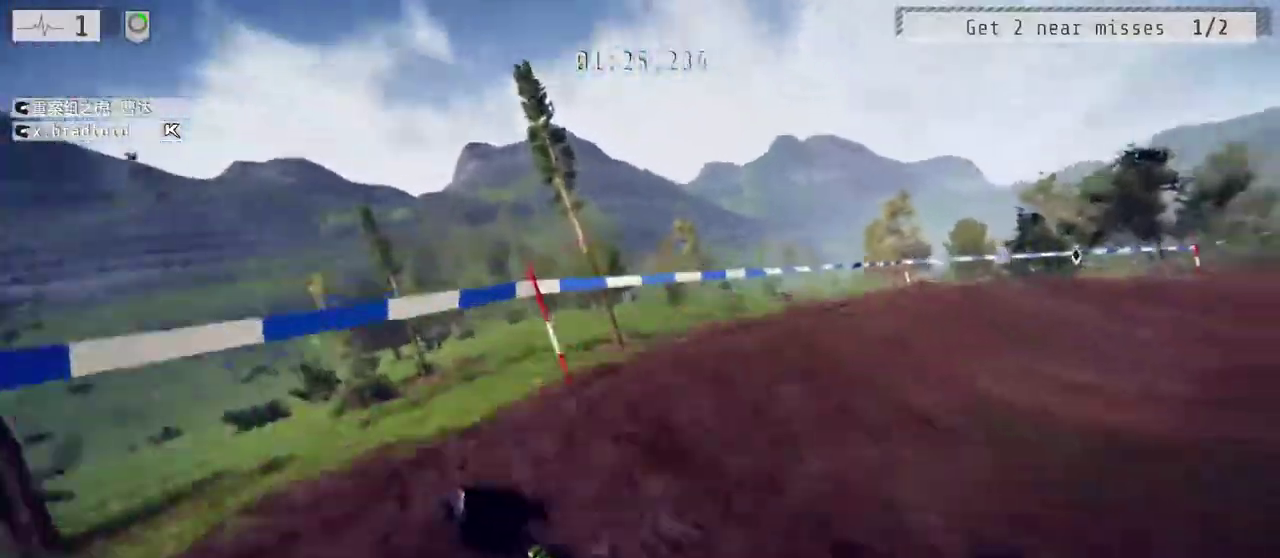
{"buttons": ["R2"], "left_stick": "center", "right_stick": "center", "events": [[17, "L2", "up"], [17, "left_stick", "right"], [17, "right_stick", "center"], [167, "R1", "down"], [167, "R2", "up"], [283, "R1", "up"], [333, "R2", "down"], [367, "left_stick", "center"]]}
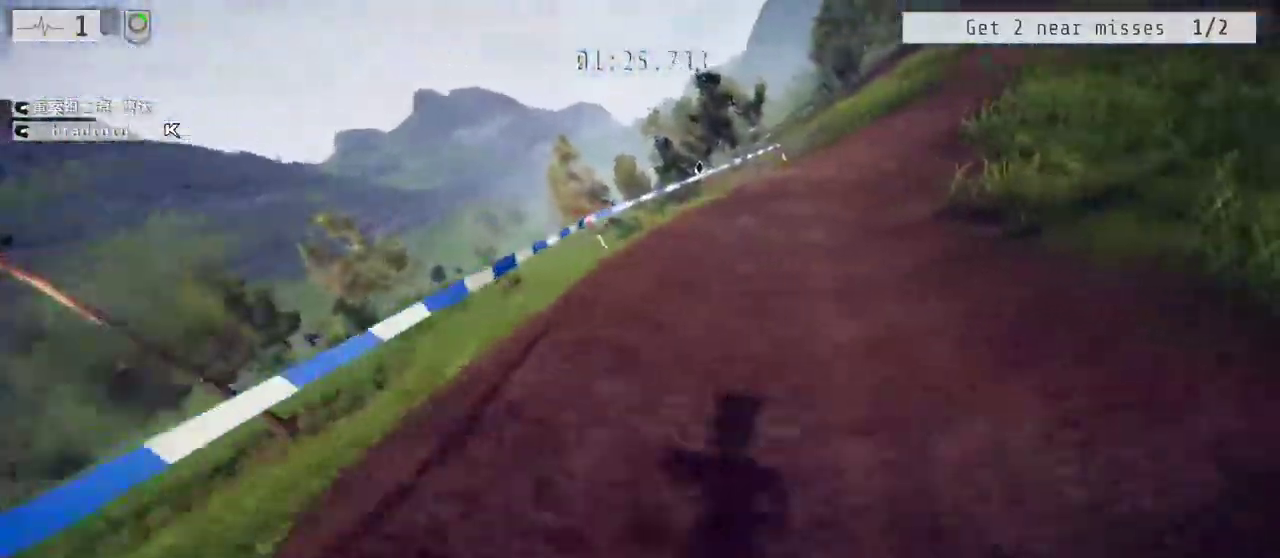
{"buttons": ["R2", "L3"], "left_stick": "up", "right_stick": "center", "events": [[333, "left_stick", "up"], [400, "L3", "down"]]}
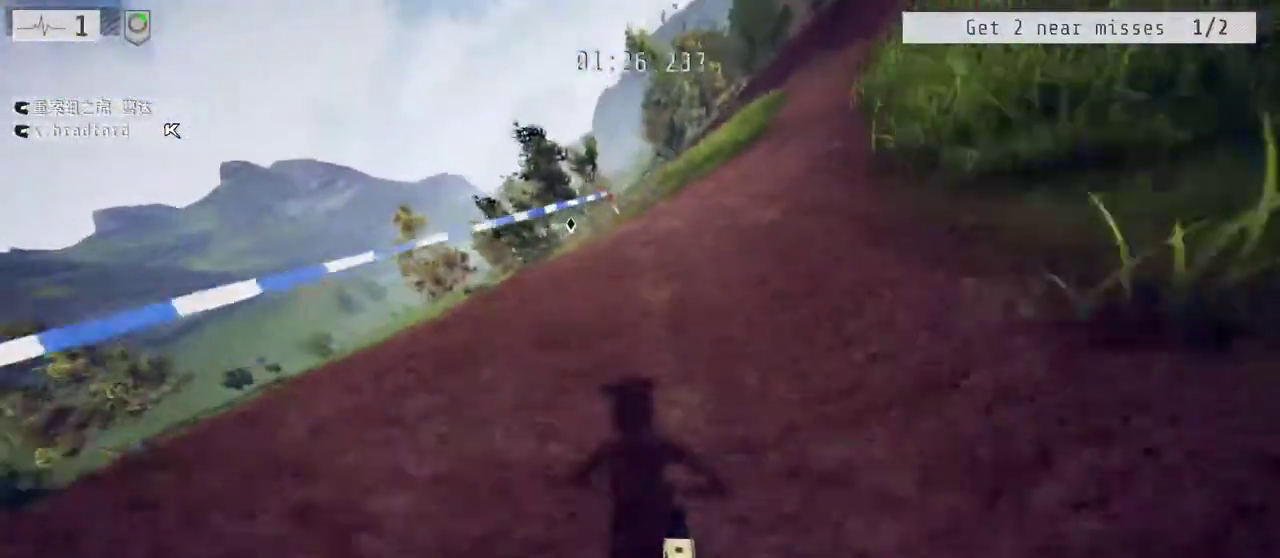
{"buttons": ["R2"], "left_stick": "up-right", "right_stick": "center", "events": [[33, "L3", "up"], [33, "left_stick", "up-right"]]}
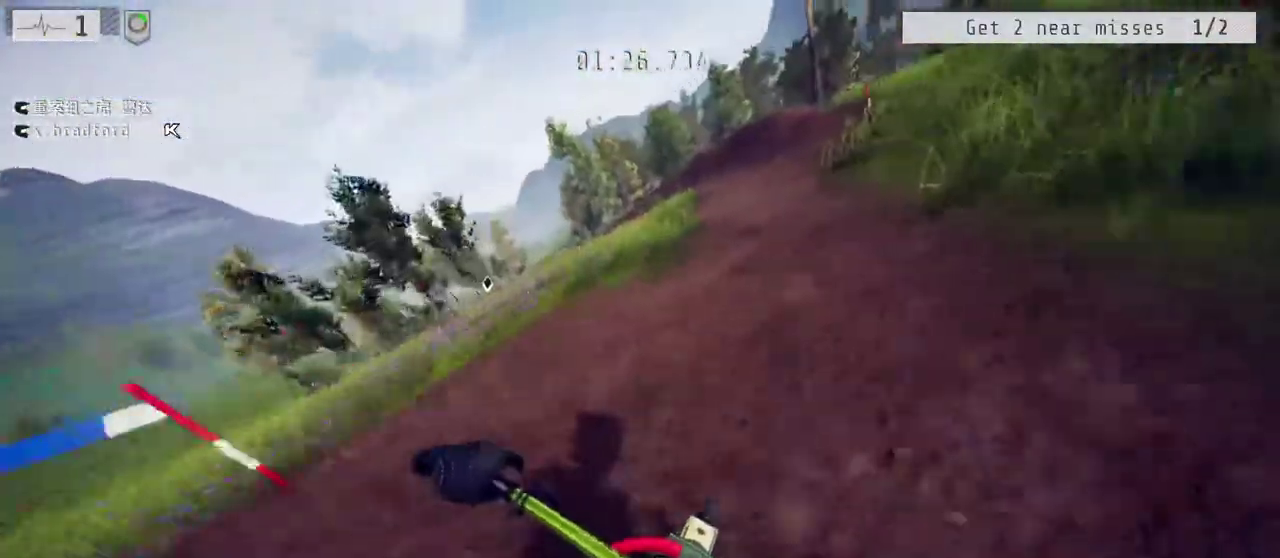
{"buttons": ["R2"], "left_stick": "up-left", "right_stick": "center", "events": [[150, "left_stick", "up"], [200, "left_stick", "up-left"], [367, "R1", "down"], [500, "R1", "up"]]}
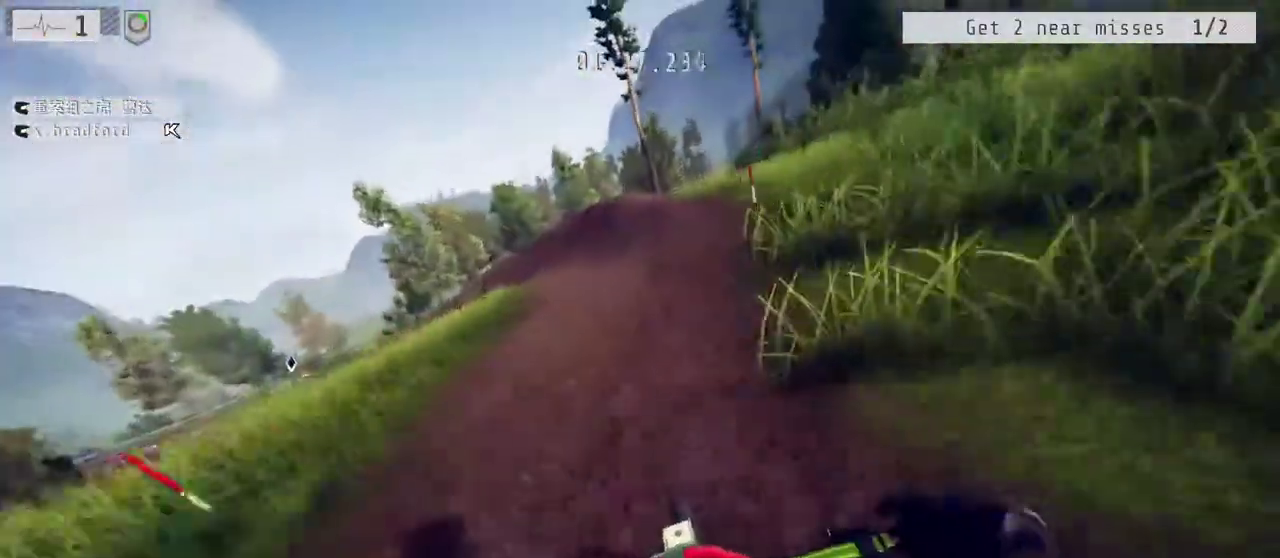
{"buttons": ["R2"], "left_stick": "up-left", "right_stick": "center", "events": [[67, "left_stick", "center"], [367, "left_stick", "up-left"]]}
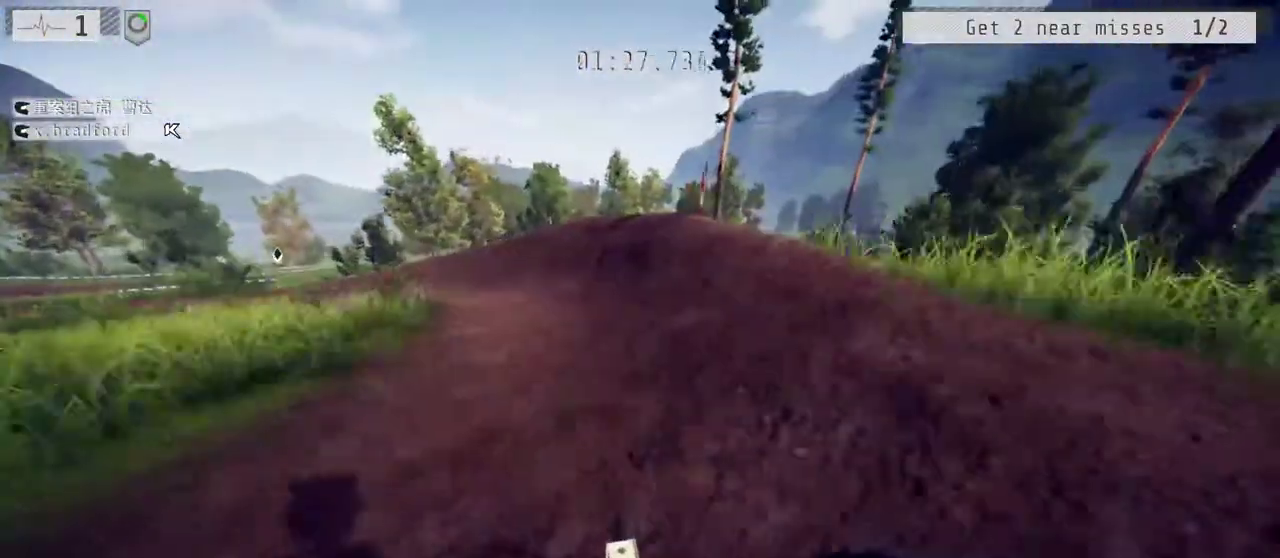
{"buttons": ["R1", "R2", "L3"], "left_stick": "up-left", "right_stick": "center", "events": [[67, "left_stick", "up"], [183, "left_stick", "up-left"], [433, "L3", "down"], [450, "R1", "down"]]}
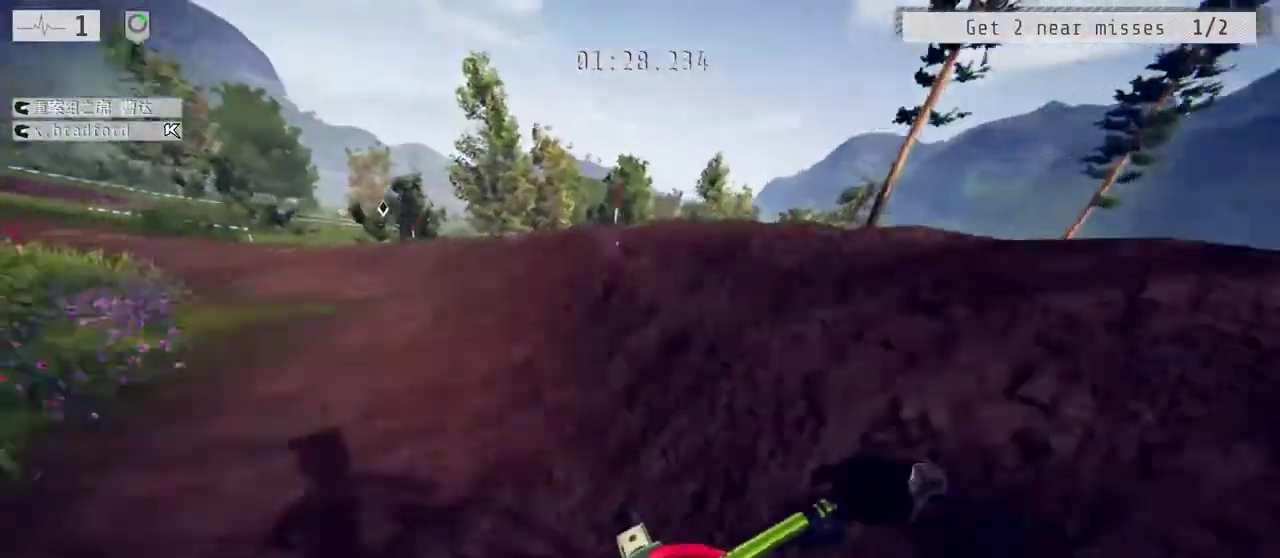
{"buttons": ["R1", "R2"], "left_stick": "down-left", "right_stick": "down"}
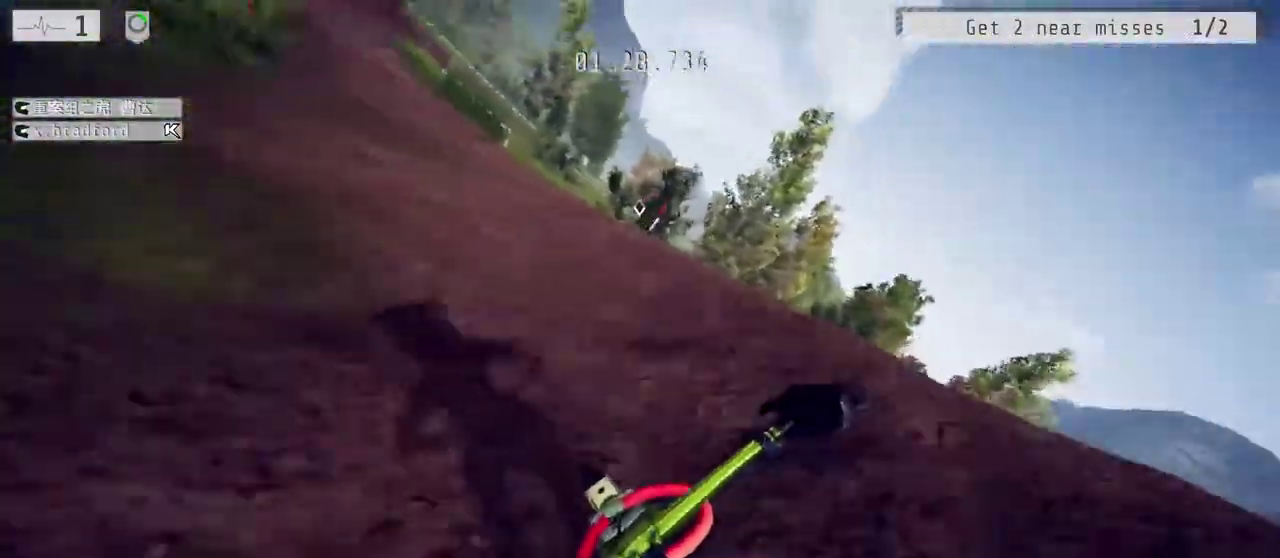
{"buttons": ["R2"], "left_stick": "center", "right_stick": "center", "events": [[17, "R1", "up"], [83, "right_stick", "center"], [250, "left_stick", "down"], [417, "left_stick", "center"]]}
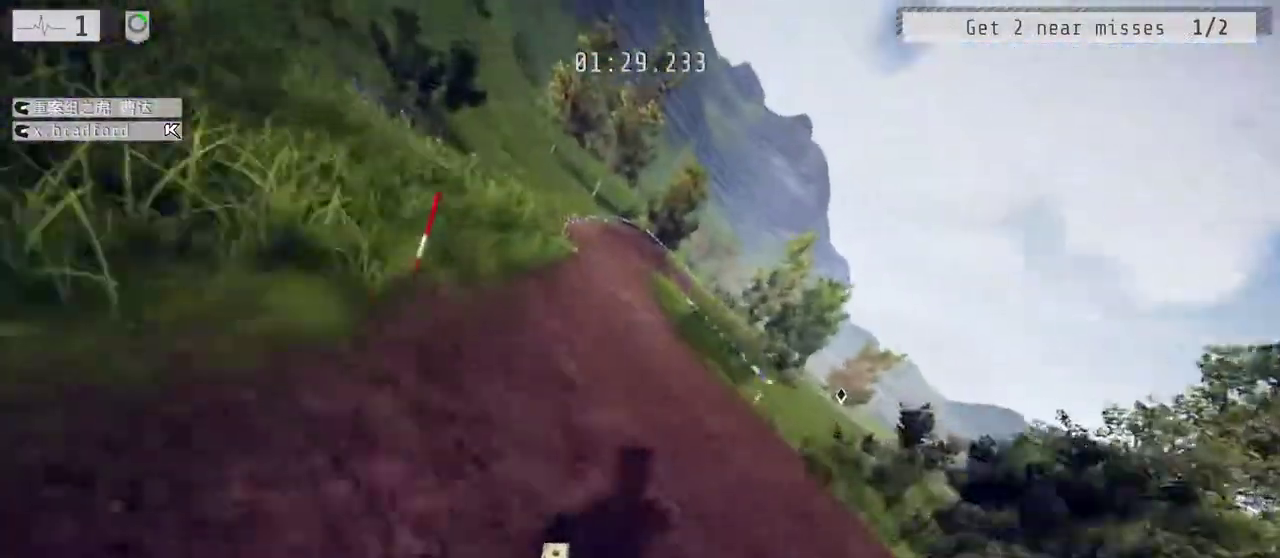
{"buttons": ["R1", "R2"], "left_stick": "right", "right_stick": "center", "events": [[283, "left_stick", "right"], [450, "R1", "down"]]}
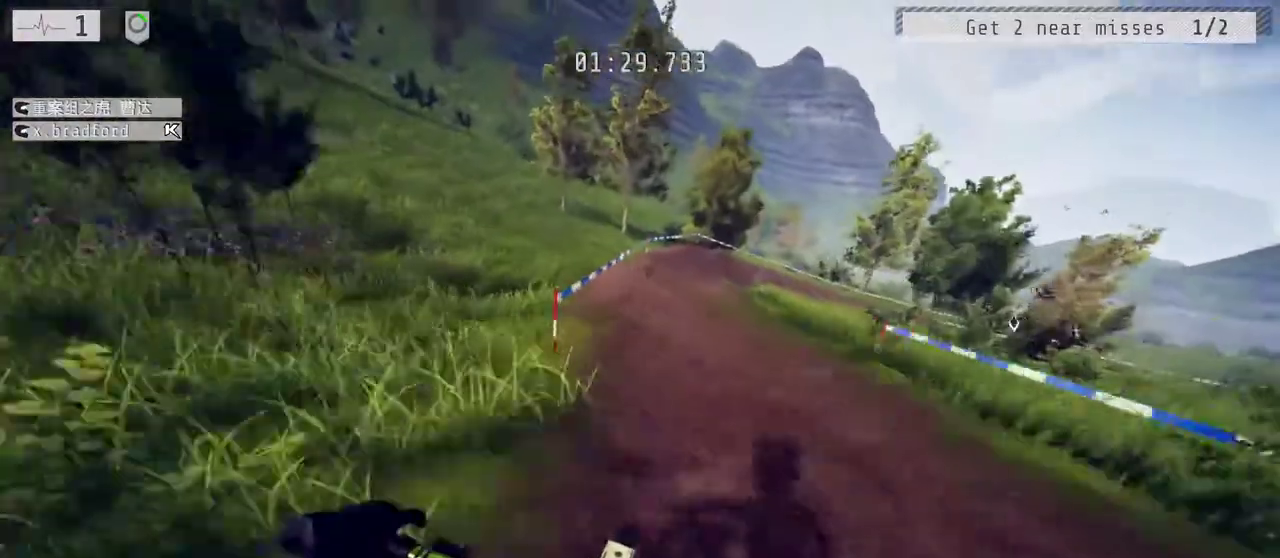
{"buttons": ["R1"], "left_stick": "center", "right_stick": "center", "events": [[17, "left_stick", "up-right"], [67, "R2", "up"], [83, "left_stick", "up"], [217, "left_stick", "center"]]}
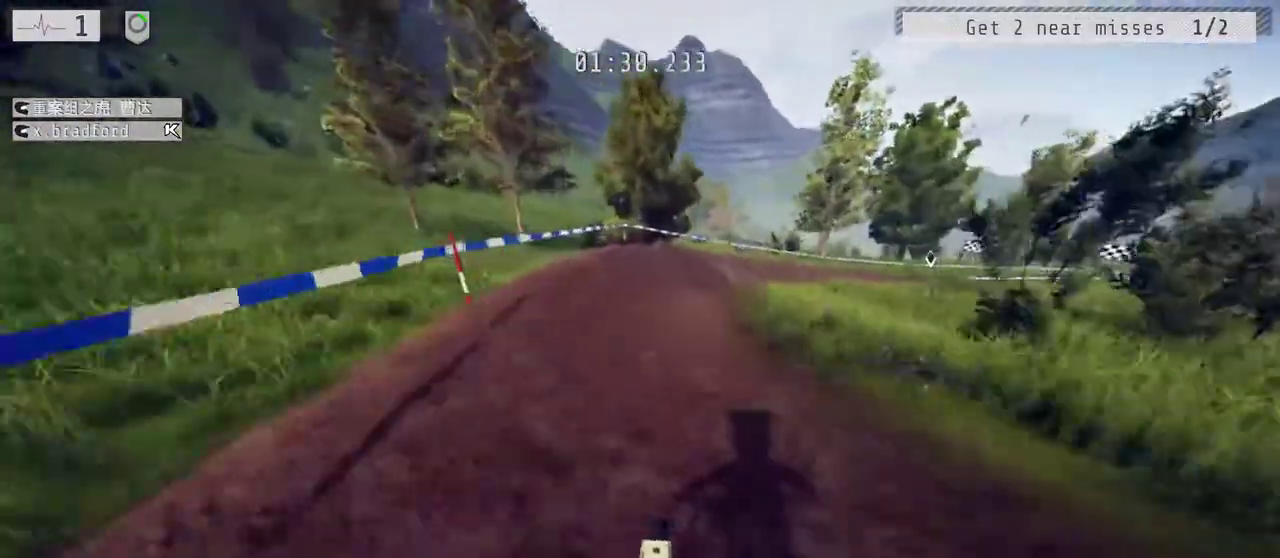
{"buttons": ["R2"], "left_stick": "up-right", "right_stick": "center", "events": [[17, "R2", "down"], [67, "R1", "up"], [133, "left_stick", "right"], [333, "left_stick", "up-right"]]}
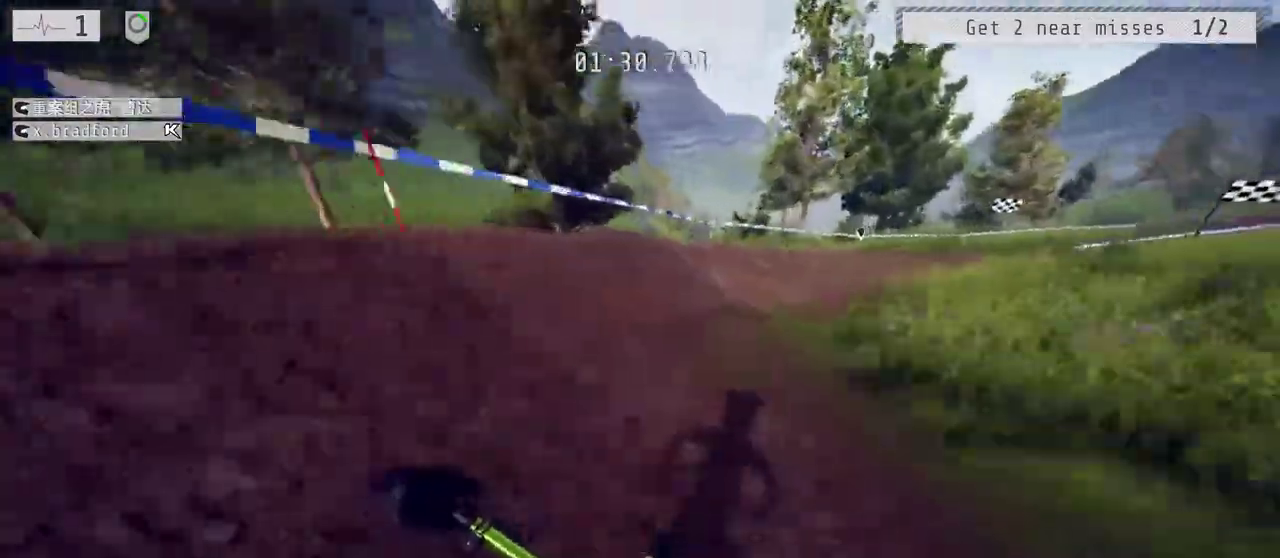
{"buttons": ["R1", "R2", "L3"], "left_stick": "down", "right_stick": "right"}
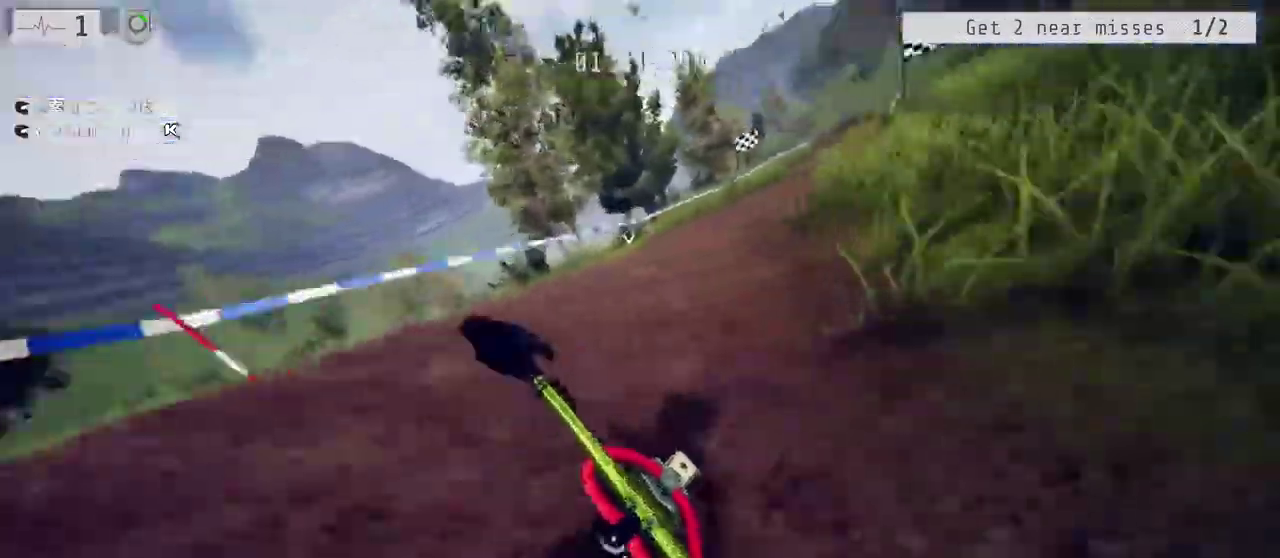
{"buttons": ["R2"], "left_stick": "down-left", "right_stick": "center"}
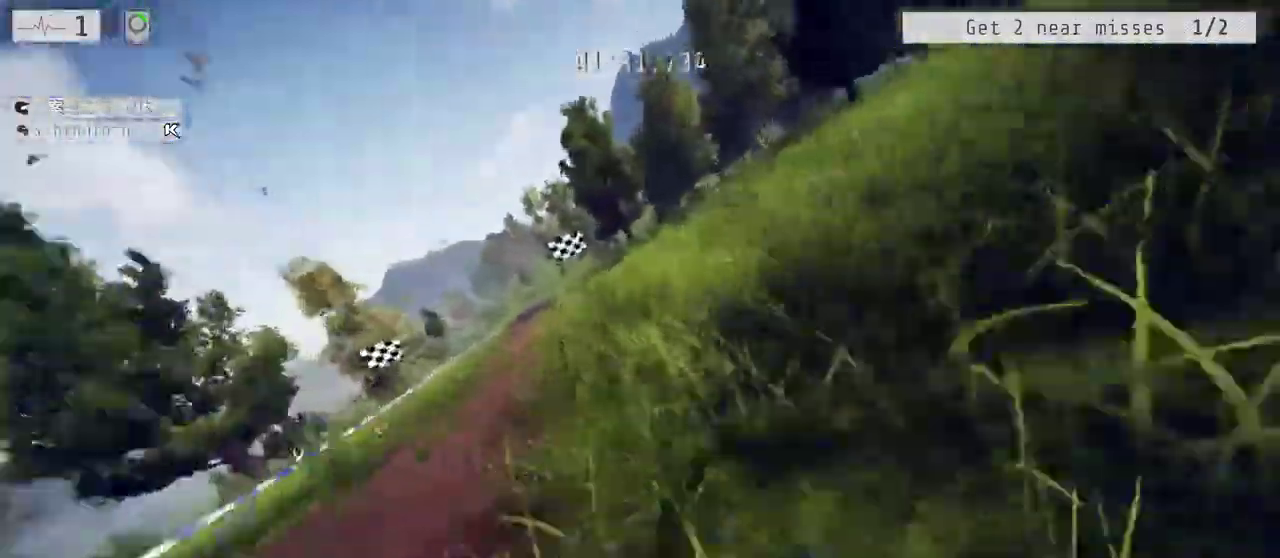
{"buttons": ["R2"], "left_stick": "down", "right_stick": "center", "events": [[417, "left_stick", "down"]]}
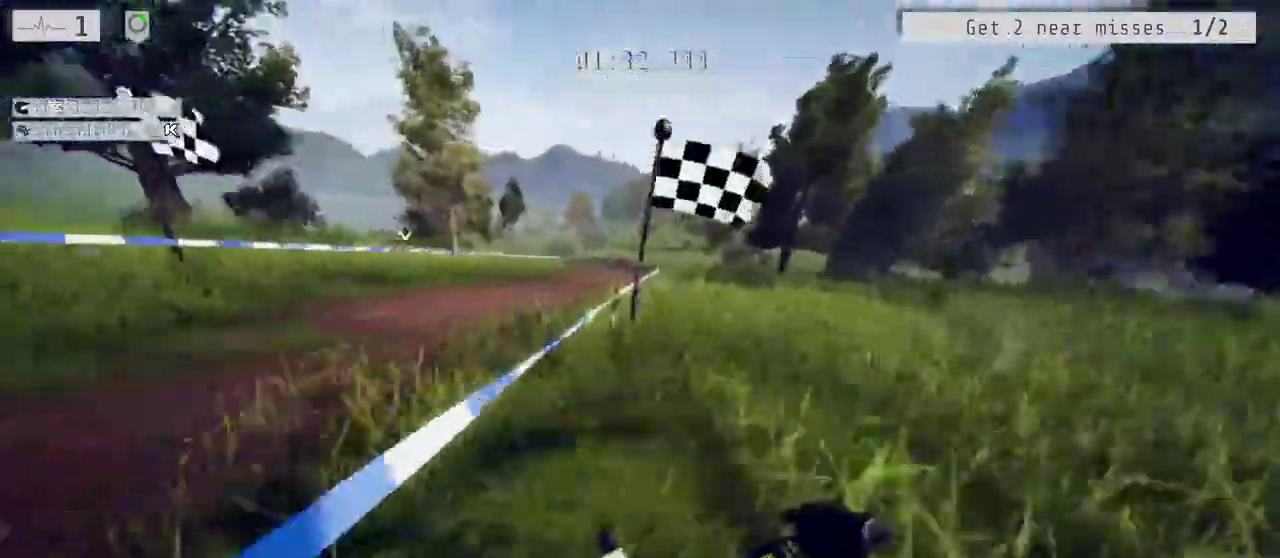
{"buttons": ["R1", "R2"], "left_stick": "down-right", "right_stick": "center", "events": [[100, "R1", "down"], [467, "left_stick", "down-right"]]}
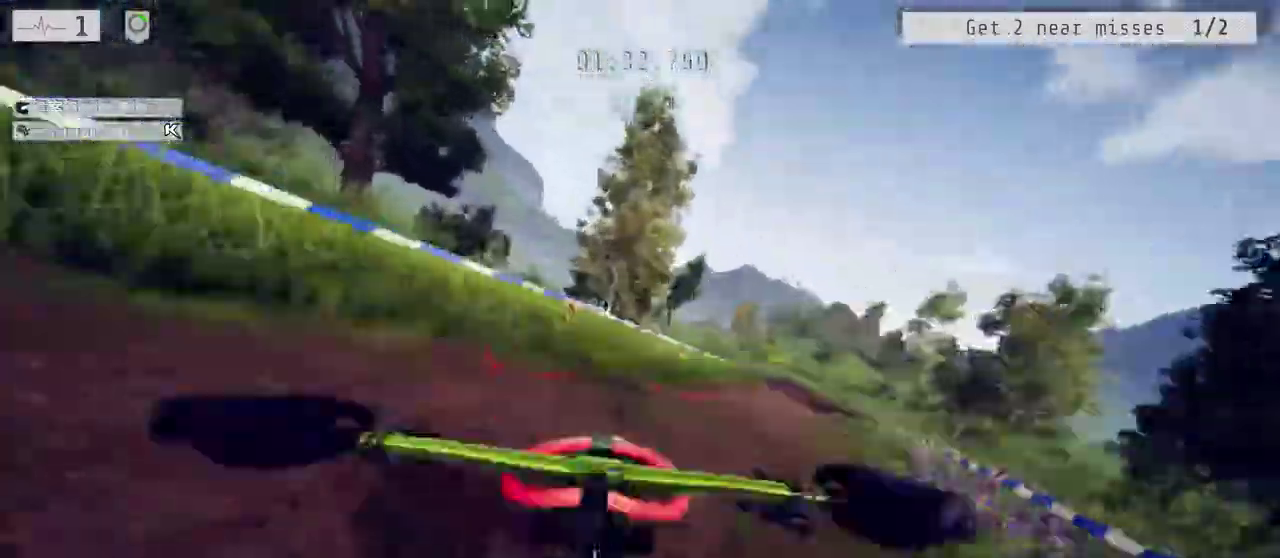
{"buttons": ["R2"], "left_stick": "center", "right_stick": "center", "events": [[300, "R1", "up"], [483, "left_stick", "center"]]}
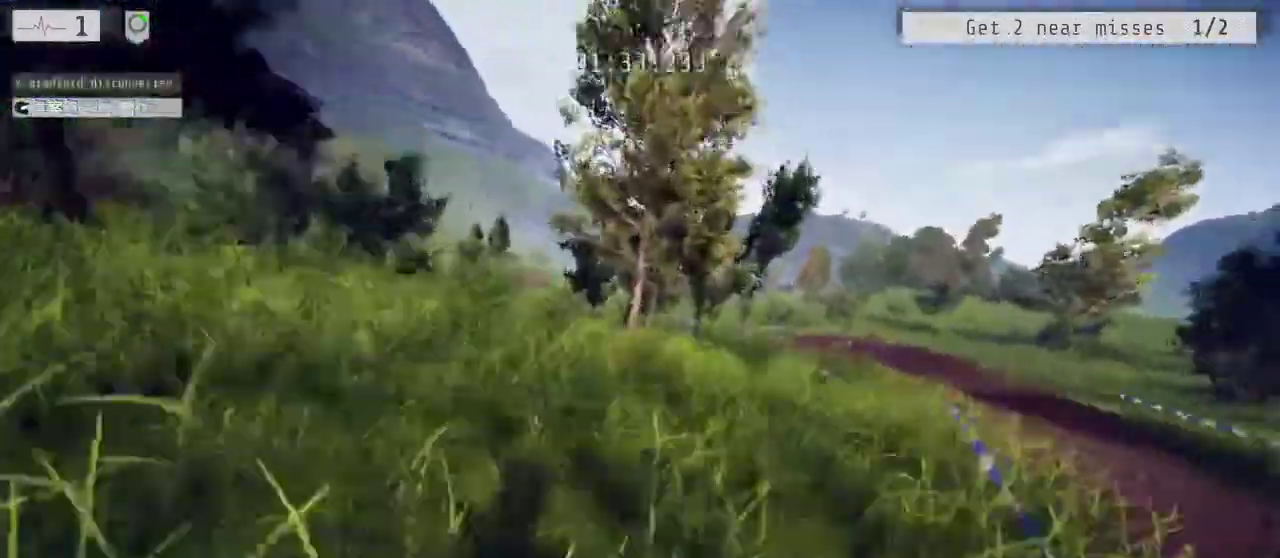
{"buttons": ["L2", "R1", "R2"], "left_stick": "down", "right_stick": "up", "events": [[317, "left_stick", "left"], [367, "R1", "down"], [467, "left_stick", "down"], [500, "L2", "down"], [500, "right_stick", "up"]]}
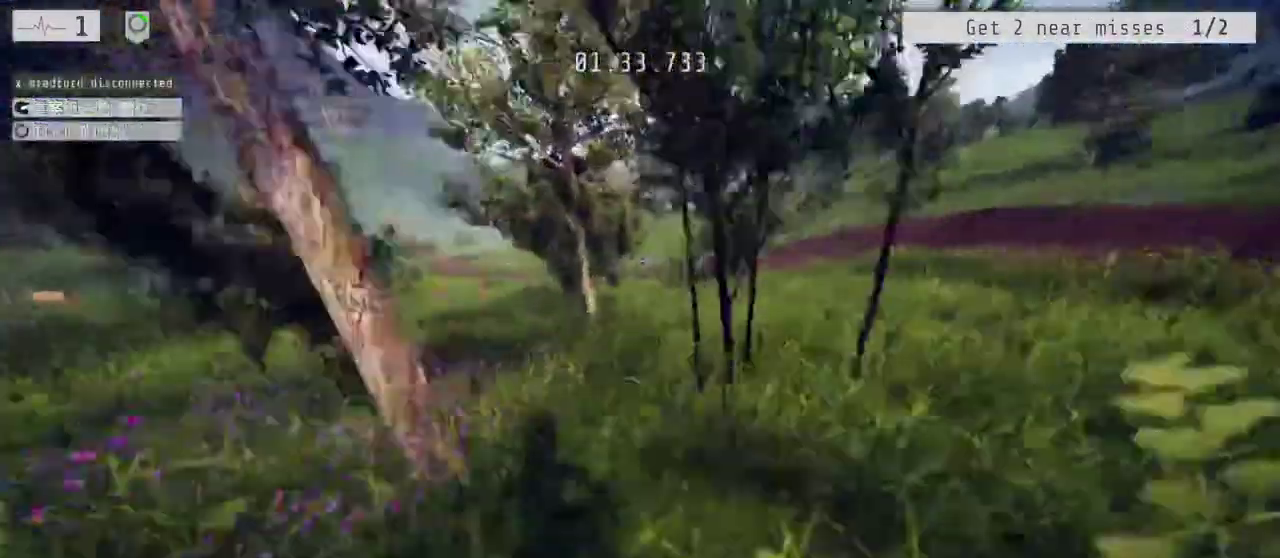
{"buttons": ["R1", "R2"], "left_stick": "down", "right_stick": "up"}
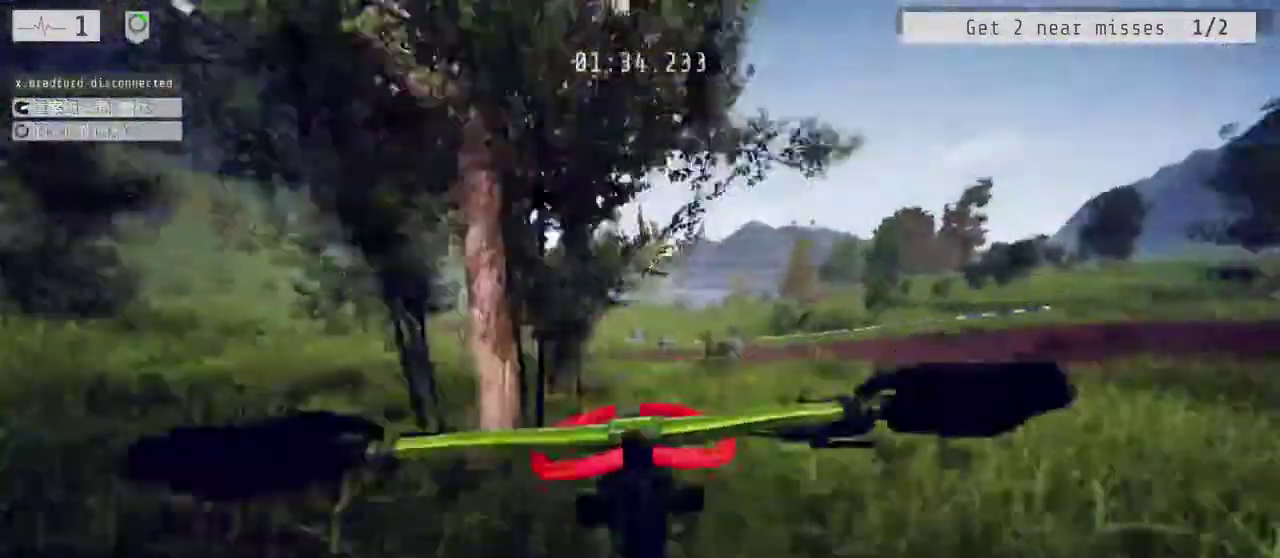
{"buttons": [], "left_stick": "down-left", "right_stick": "center"}
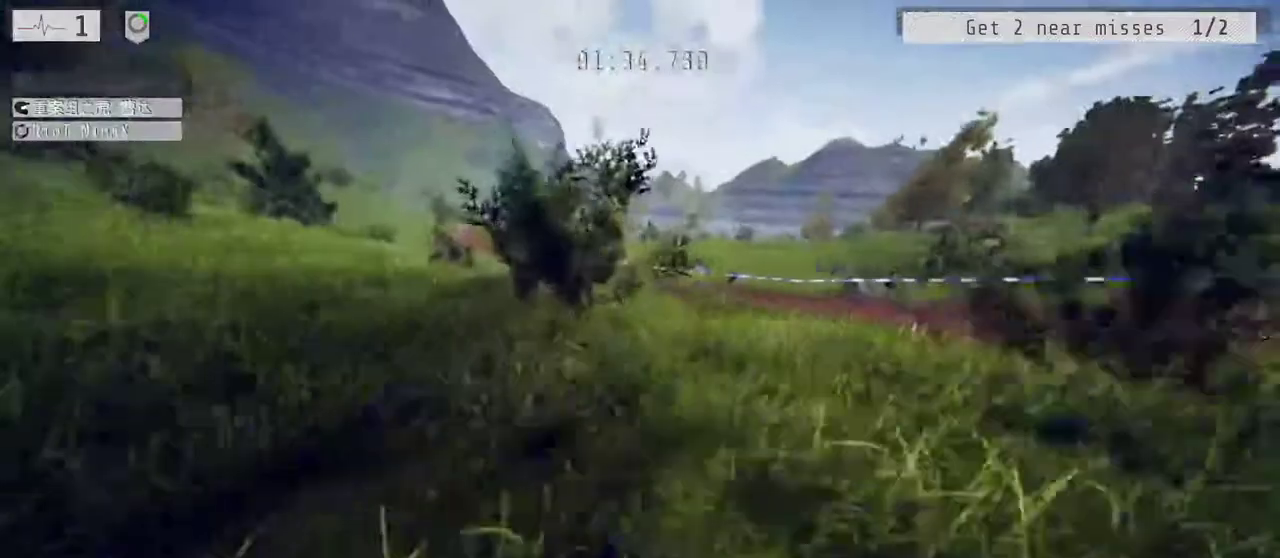
{"buttons": ["R2"], "left_stick": "up-left", "right_stick": "center", "events": [[17, "left_stick", "center"], [150, "left_stick", "up"], [217, "R1", "down"], [450, "left_stick", "up-left"], [483, "R1", "up"], [500, "R2", "down"]]}
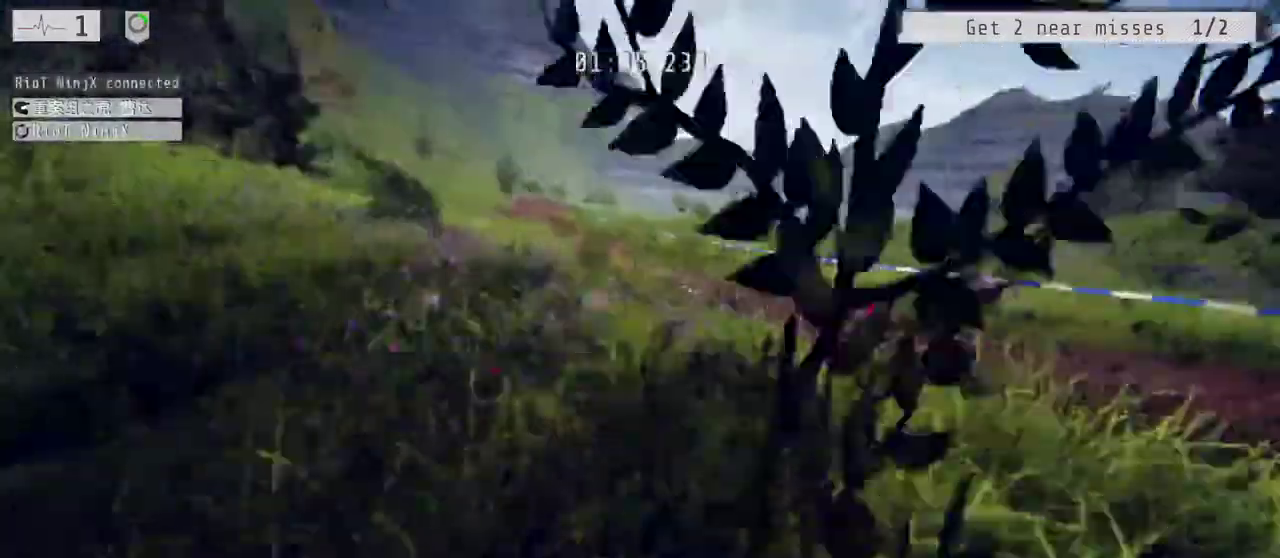
{"buttons": ["R1", "R2"], "left_stick": "left", "right_stick": "center", "events": [[33, "left_stick", "center"], [400, "left_stick", "left"], [500, "R1", "down"]]}
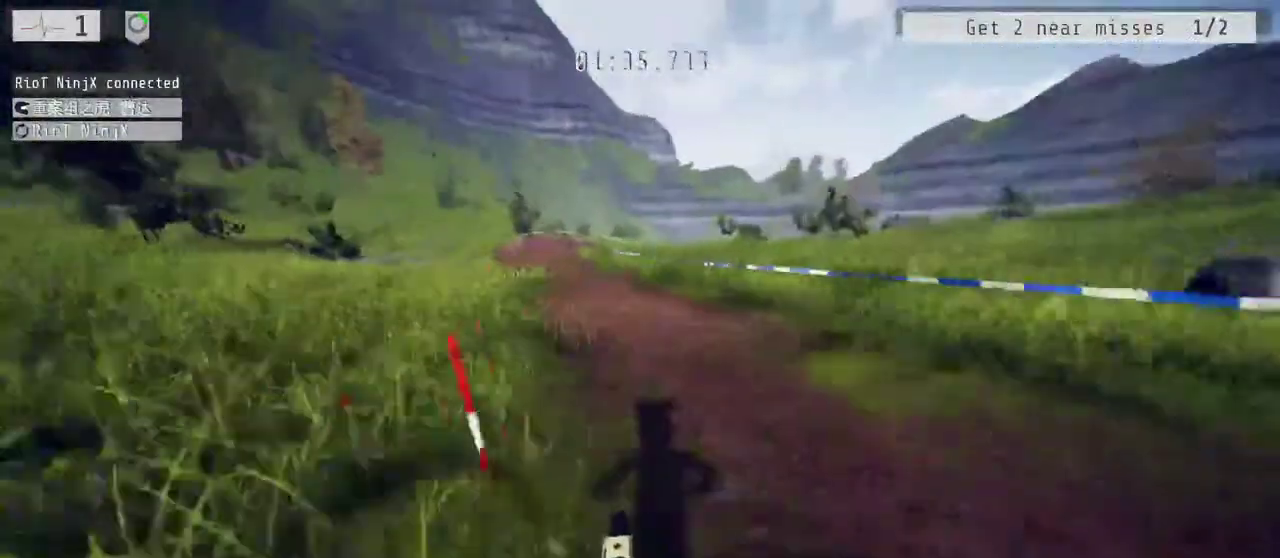
{"buttons": ["R1", "R2"], "left_stick": "up-right", "right_stick": "center", "events": [[283, "left_stick", "up-left"], [367, "left_stick", "up-right"]]}
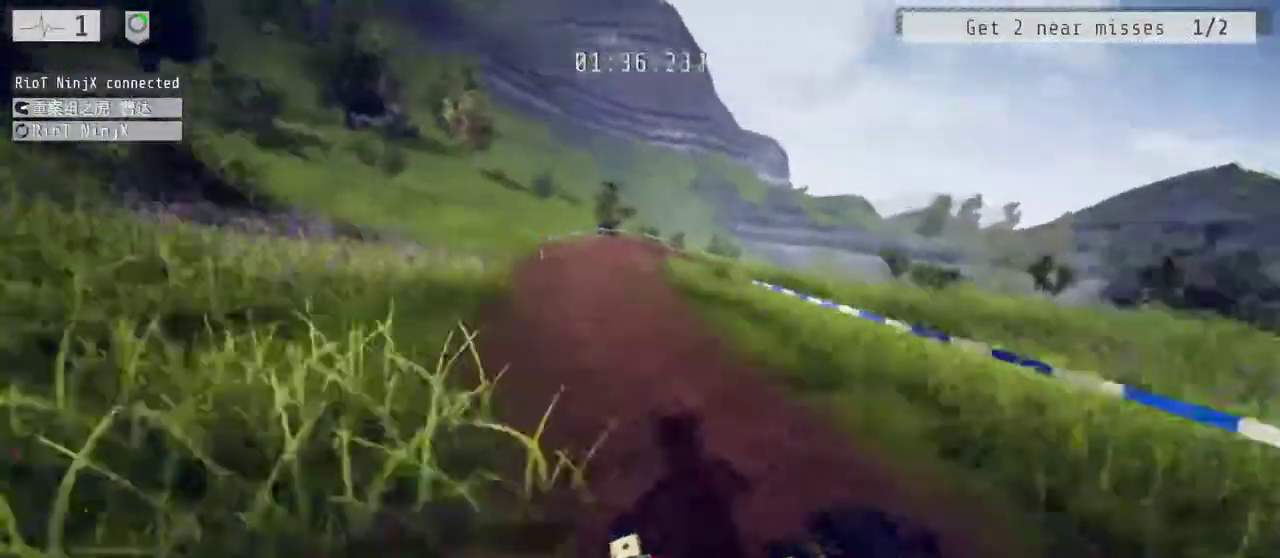
{"buttons": ["R1", "R2"], "left_stick": "center", "right_stick": "center", "events": [[83, "left_stick", "right"], [150, "left_stick", "center"]]}
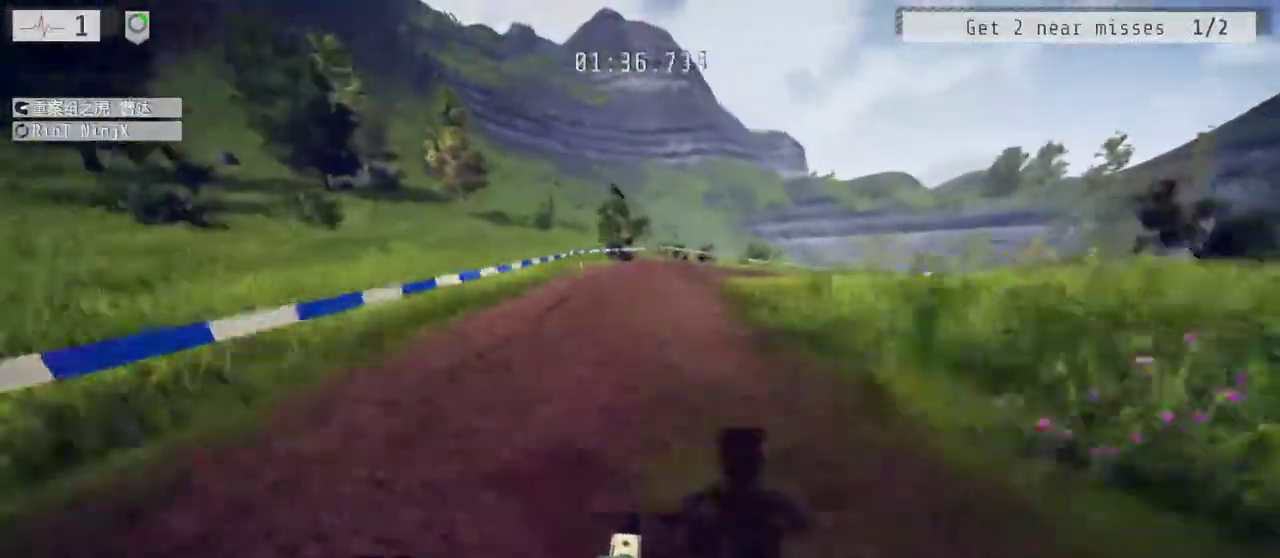
{"buttons": ["R2"], "left_stick": "down-right", "right_stick": "center", "events": [[33, "R1", "up"], [83, "left_stick", "down-right"]]}